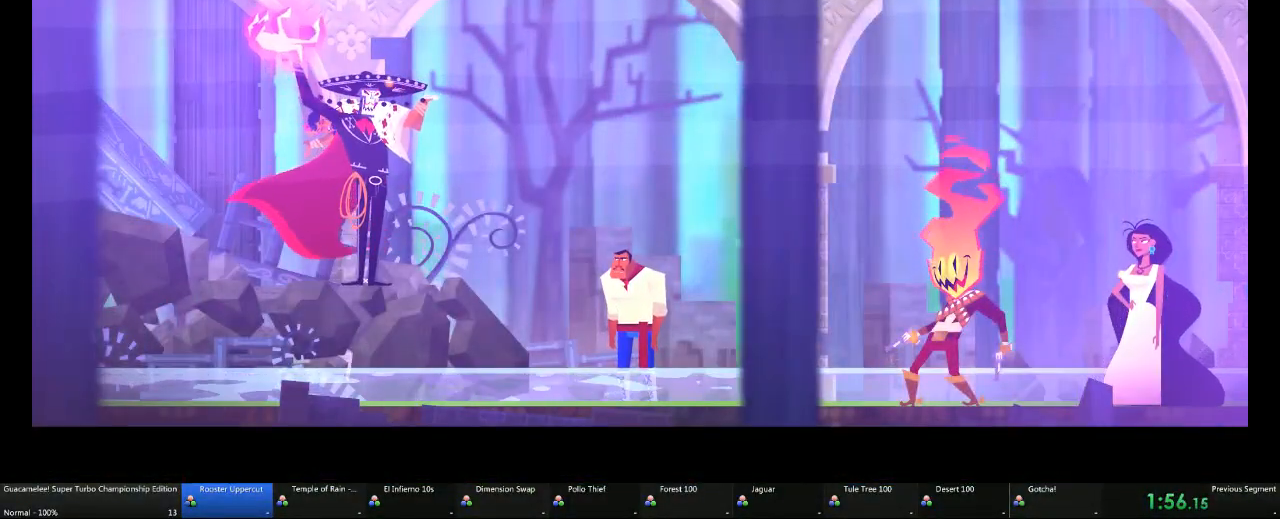
Gameplay with a controller (Xbox layout); each line is a JSON object with the inputs held at the frame after it (dt_ms = milliseconds from this image to that frame). "events" lists button and stick changes between this image and that frame as [ms after this image, input, new state], when the widget could be followed in between. Not read: L2 L3 R3.
{"dt_ms": 500, "buttons": [], "left_stick": "right", "right_stick": "center", "events": [[150, "left_stick", "right"]]}
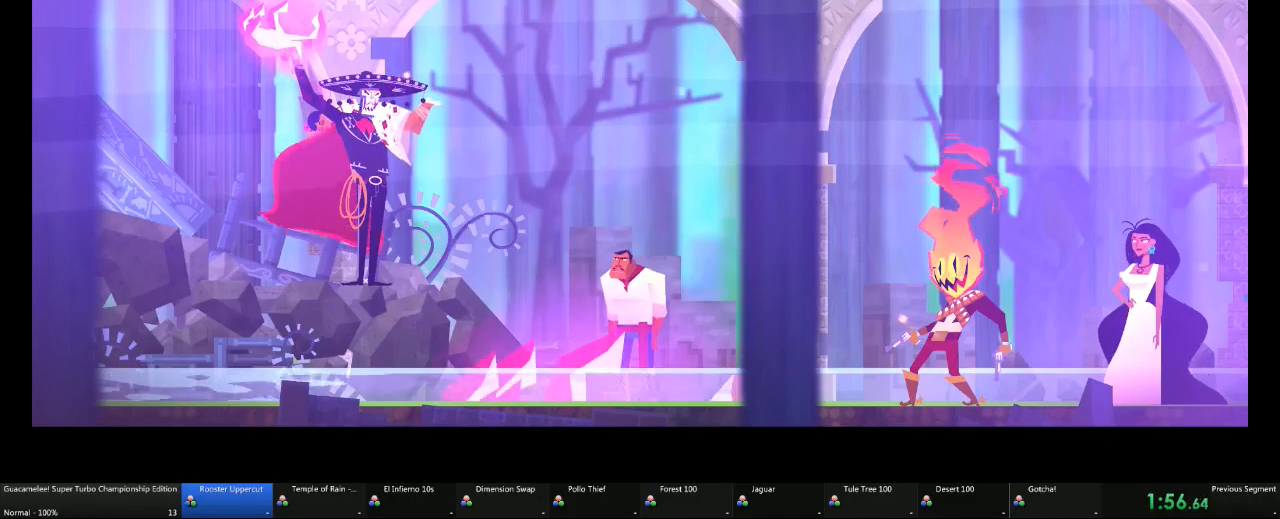
{"dt_ms": 500, "buttons": [], "left_stick": "right", "right_stick": "center", "events": []}
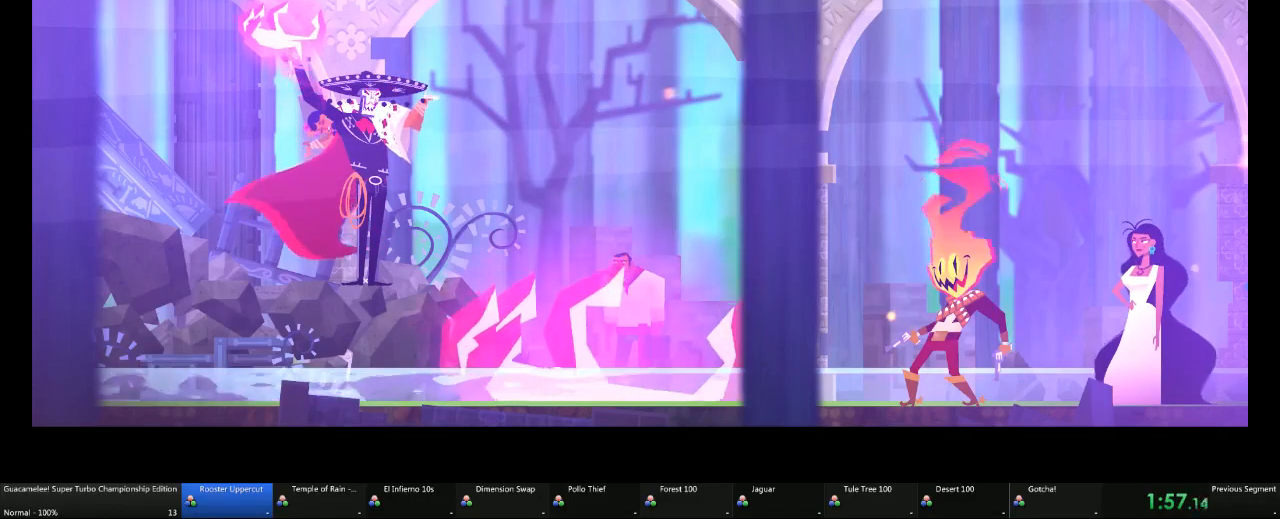
{"dt_ms": 500, "buttons": [], "left_stick": "right", "right_stick": "center", "events": []}
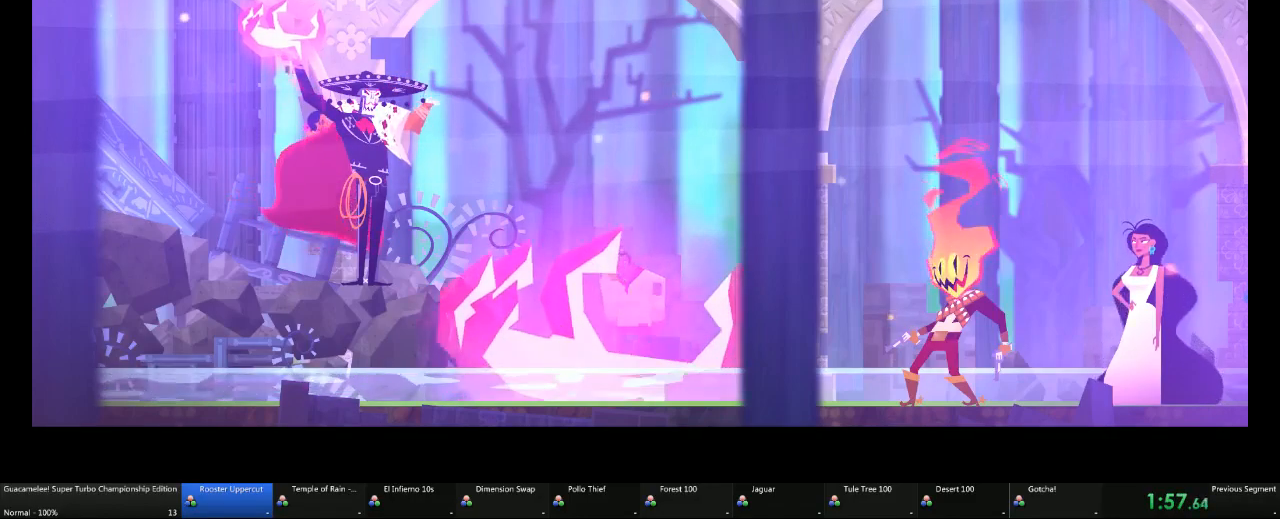
{"dt_ms": 500, "buttons": [], "left_stick": "right", "right_stick": "center", "events": []}
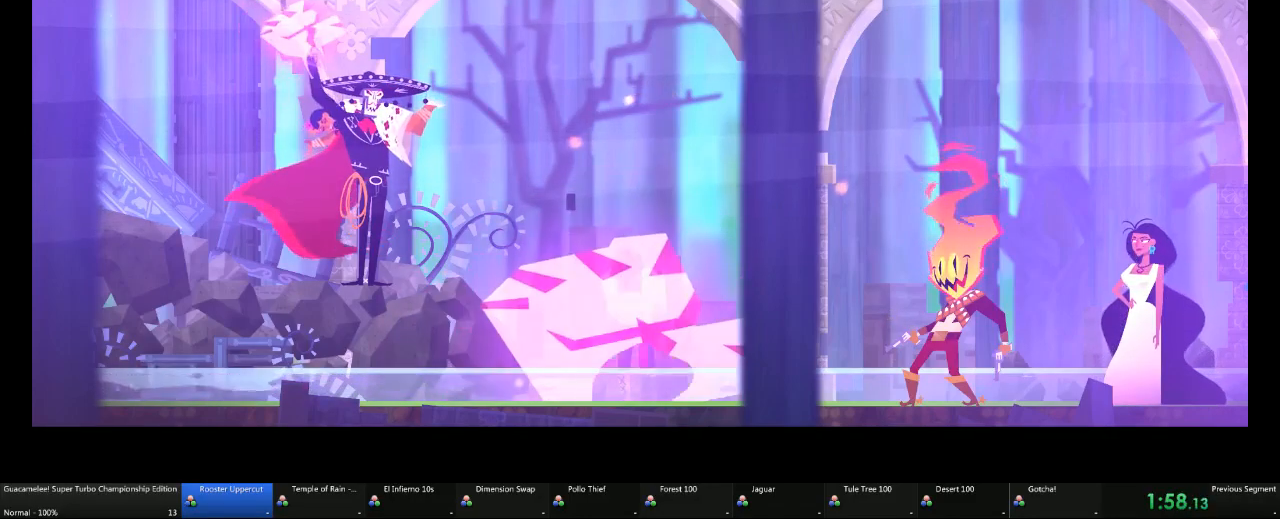
{"dt_ms": 500, "buttons": [], "left_stick": "right", "right_stick": "center", "events": []}
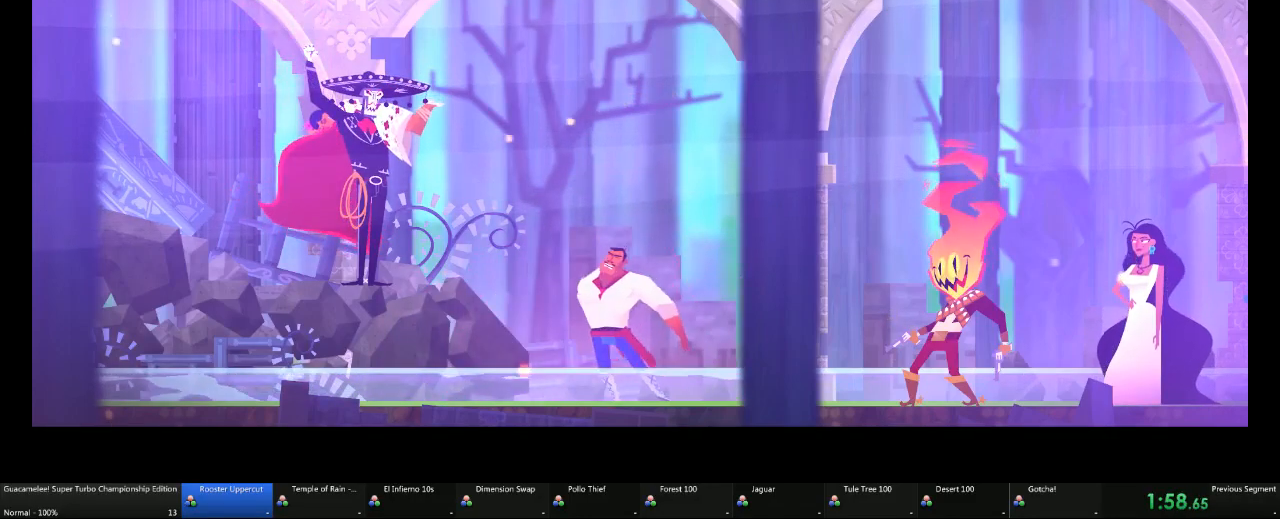
{"dt_ms": 500, "buttons": [], "left_stick": "right", "right_stick": "center", "events": []}
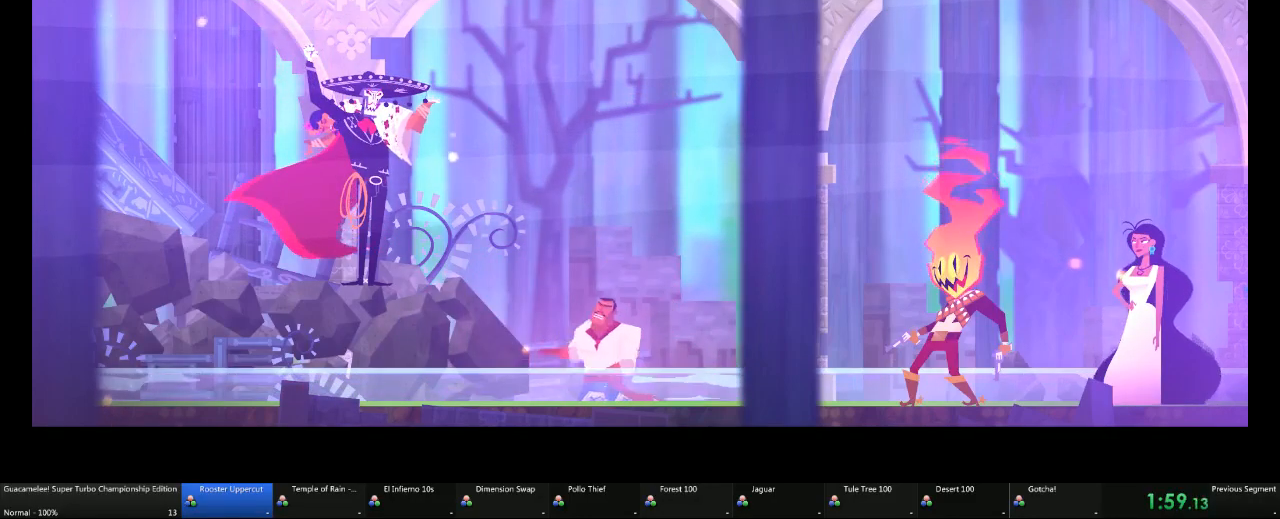
{"dt_ms": 500, "buttons": [], "left_stick": "right", "right_stick": "center", "events": []}
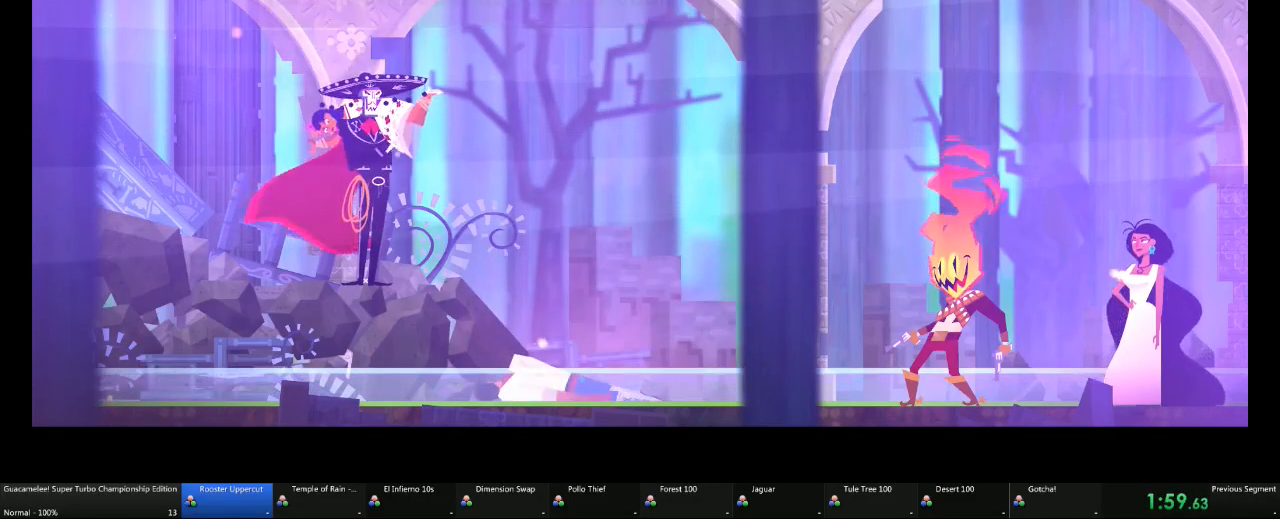
{"dt_ms": 500, "buttons": [], "left_stick": "right", "right_stick": "center", "events": []}
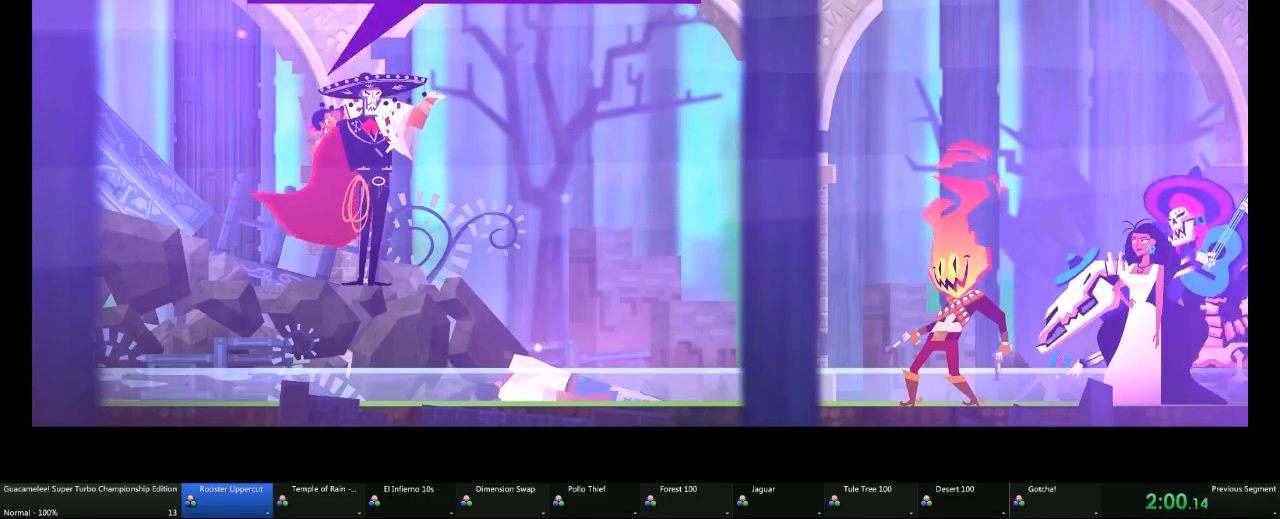
{"dt_ms": 500, "buttons": [], "left_stick": "right", "right_stick": "center", "events": []}
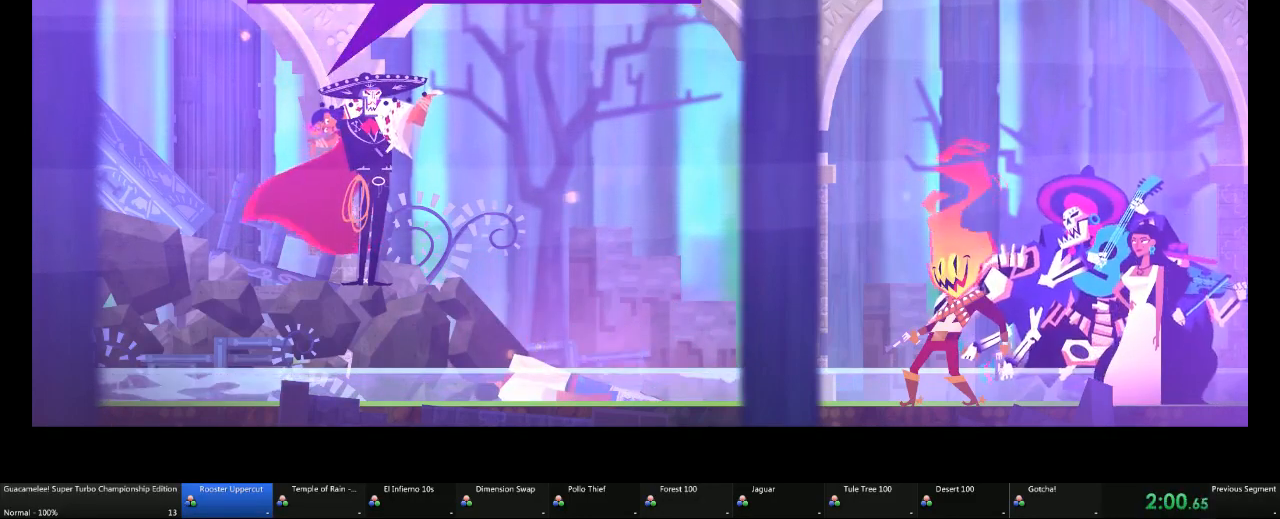
{"dt_ms": 500, "buttons": [], "left_stick": "right", "right_stick": "center", "events": []}
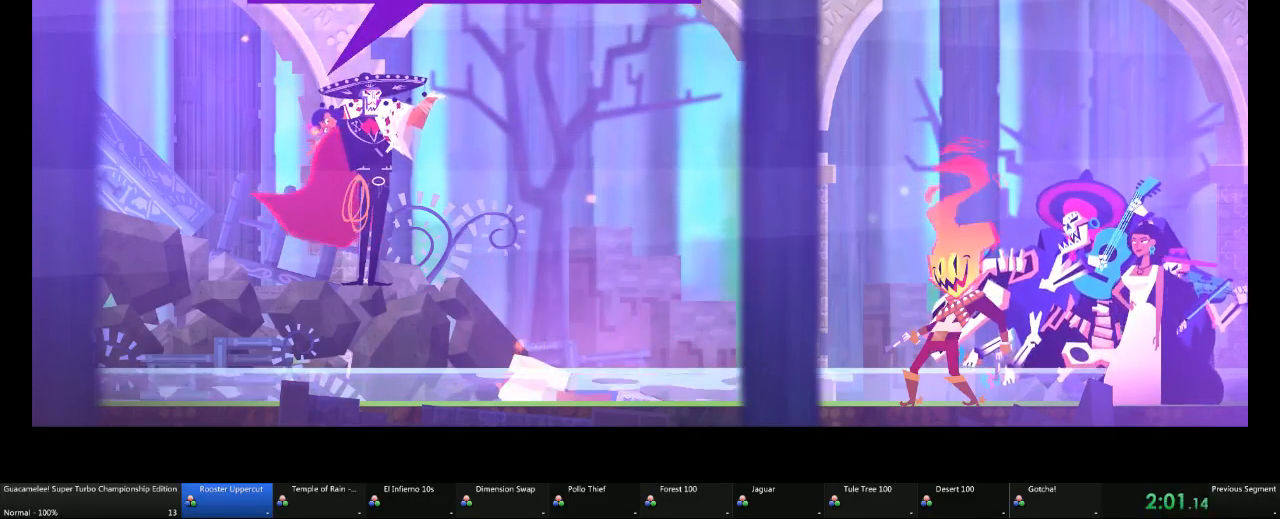
{"dt_ms": 500, "buttons": [], "left_stick": "right", "right_stick": "center", "events": []}
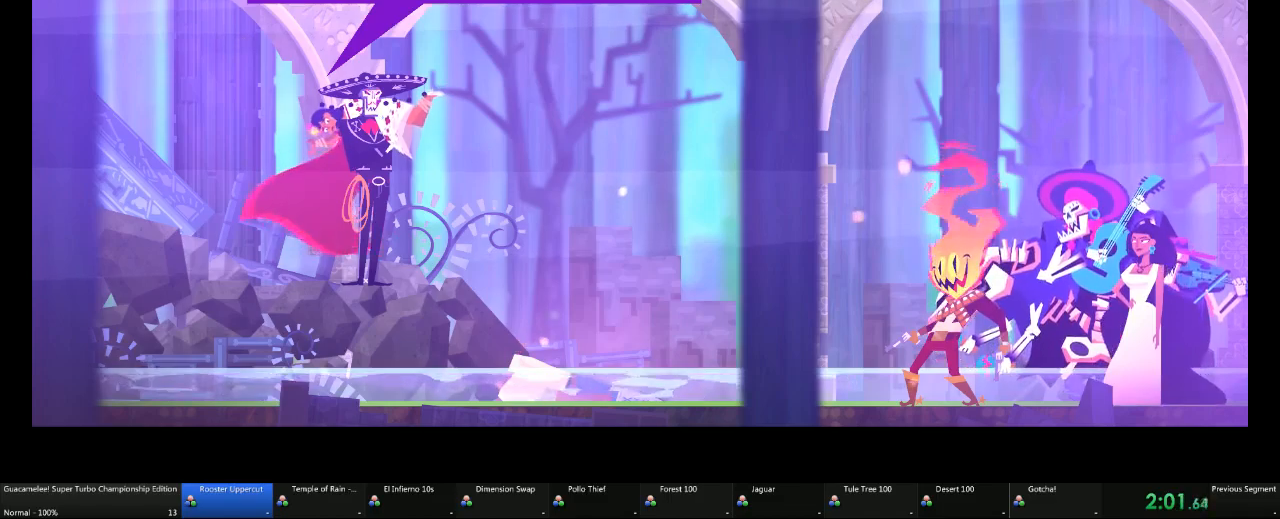
{"dt_ms": 500, "buttons": [], "left_stick": "right", "right_stick": "center", "events": []}
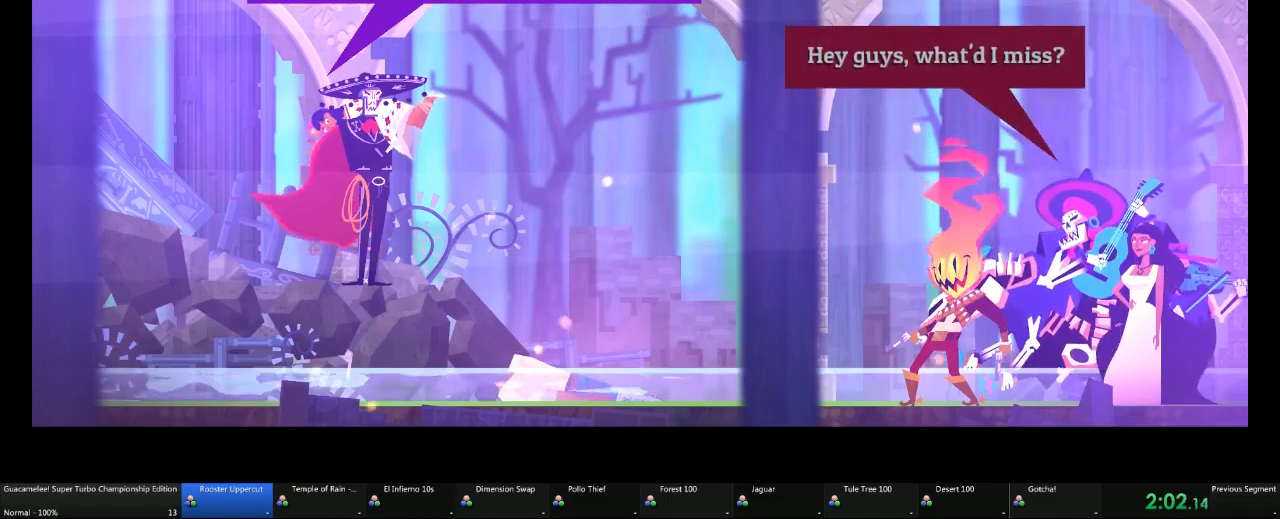
{"dt_ms": 500, "buttons": [], "left_stick": "right", "right_stick": "center", "events": []}
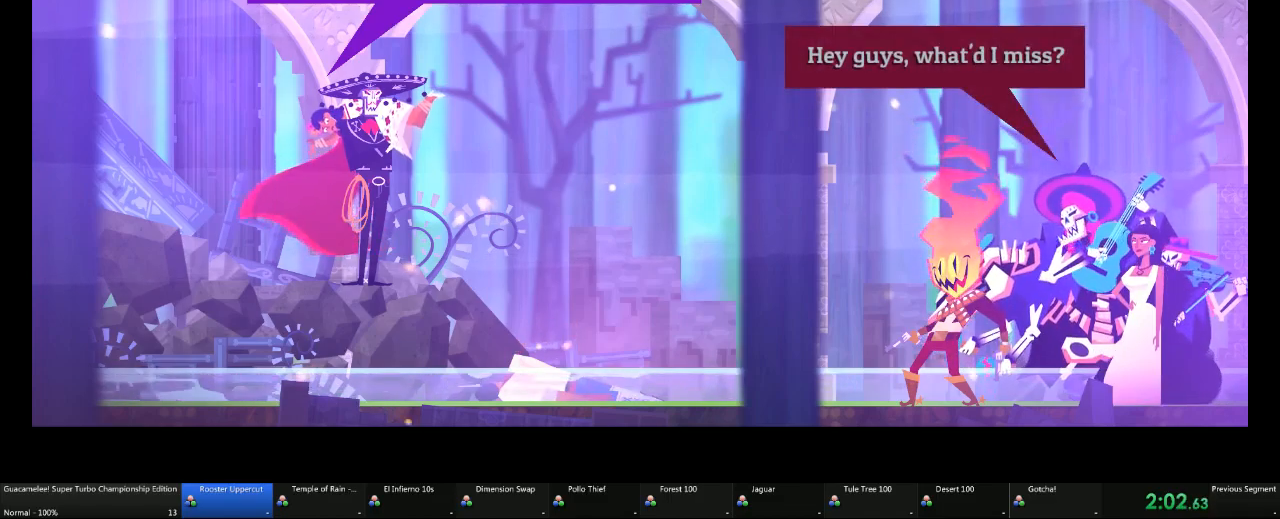
{"dt_ms": 500, "buttons": ["A"], "left_stick": "right", "right_stick": "center", "events": [[417, "A", "down"]]}
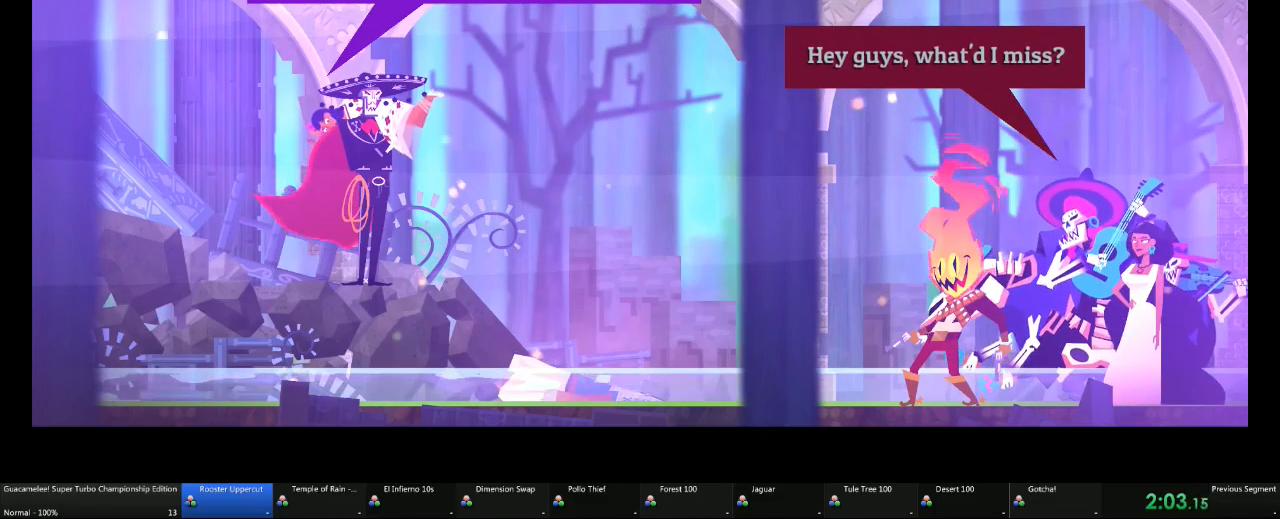
{"dt_ms": 500, "buttons": ["A"], "left_stick": "right", "right_stick": "center", "events": [[100, "A", "up"], [217, "A", "down"], [350, "A", "up"], [417, "A", "down"]]}
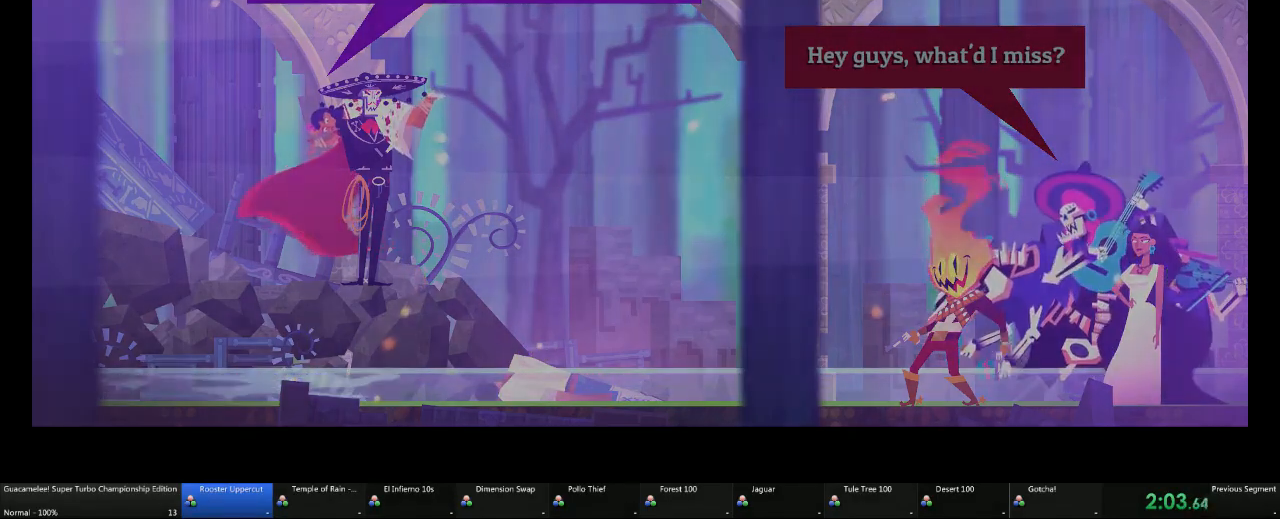
{"dt_ms": 1000, "buttons": [], "left_stick": "right", "right_stick": "center"}
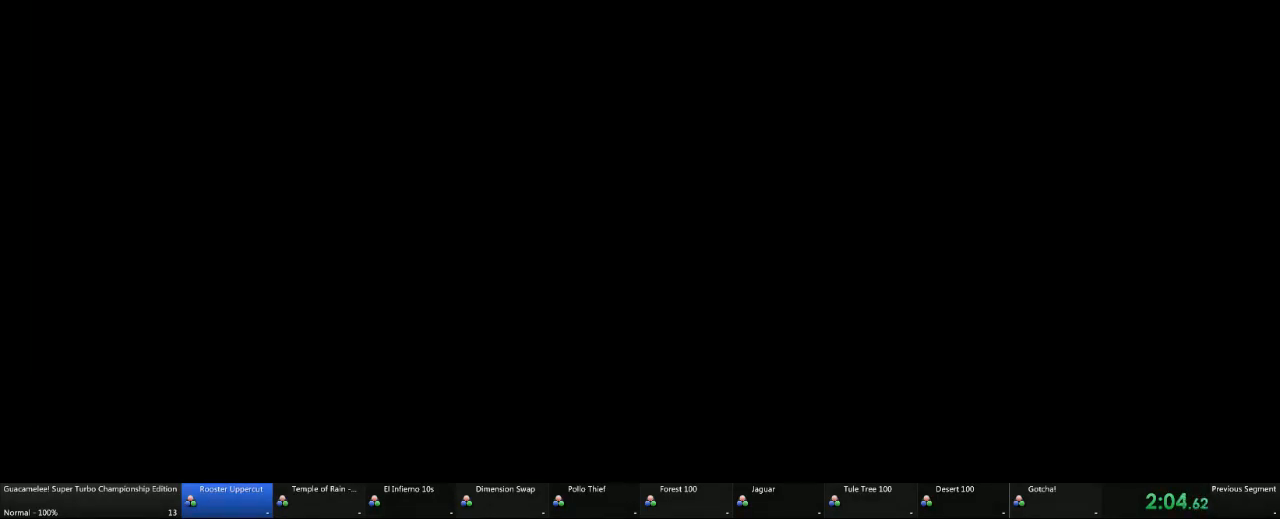
{"dt_ms": 500, "buttons": [], "left_stick": "right", "right_stick": "center", "events": []}
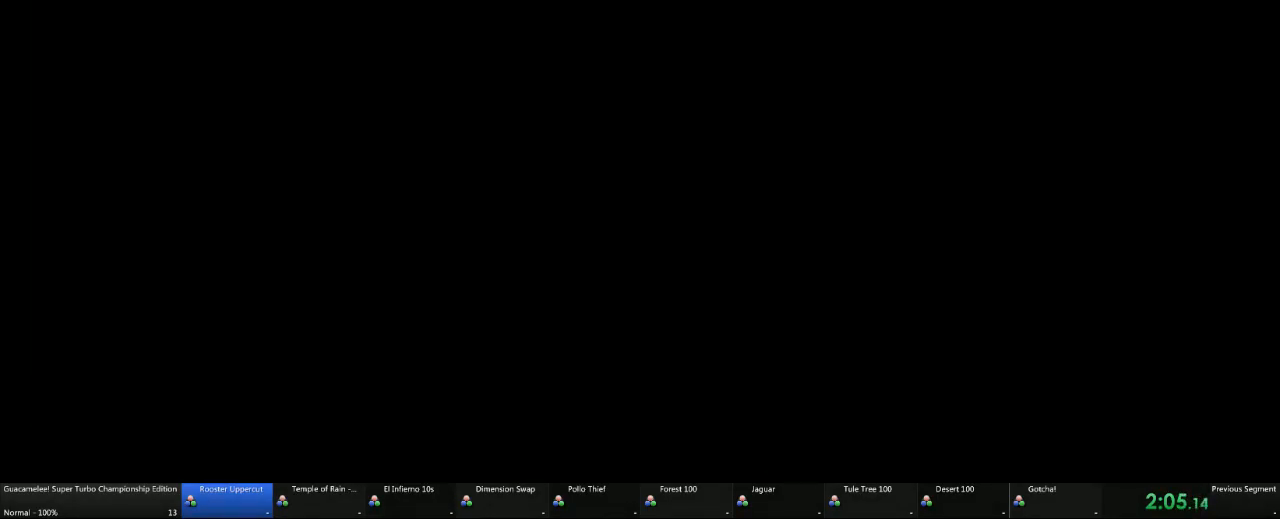
{"dt_ms": 500, "buttons": [], "left_stick": "right", "right_stick": "center", "events": []}
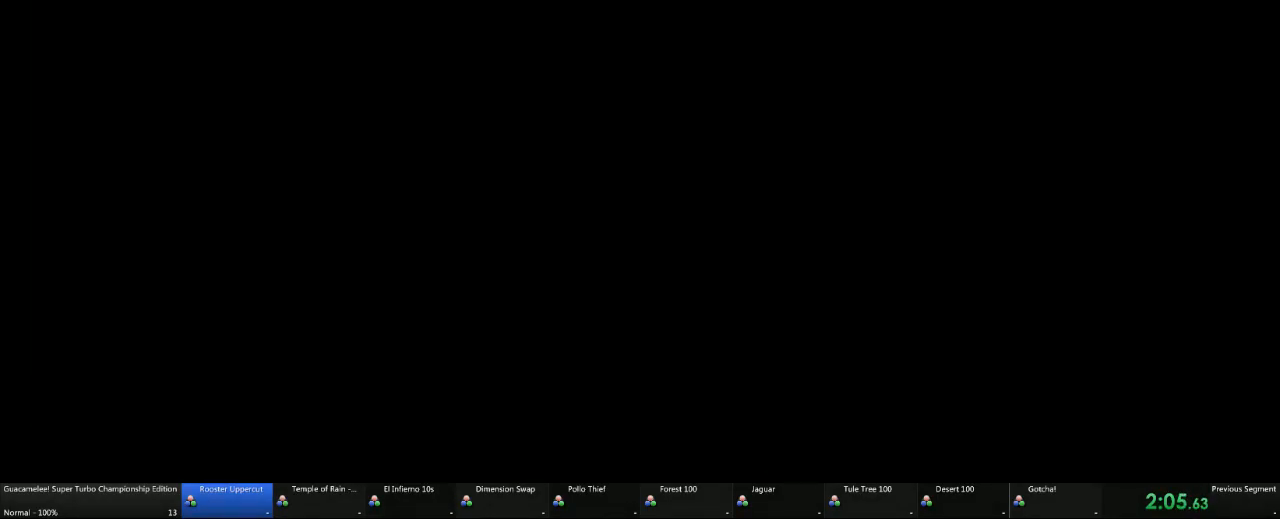
{"dt_ms": 500, "buttons": [], "left_stick": "right", "right_stick": "center", "events": [[150, "left_stick", "center"], [417, "left_stick", "right"]]}
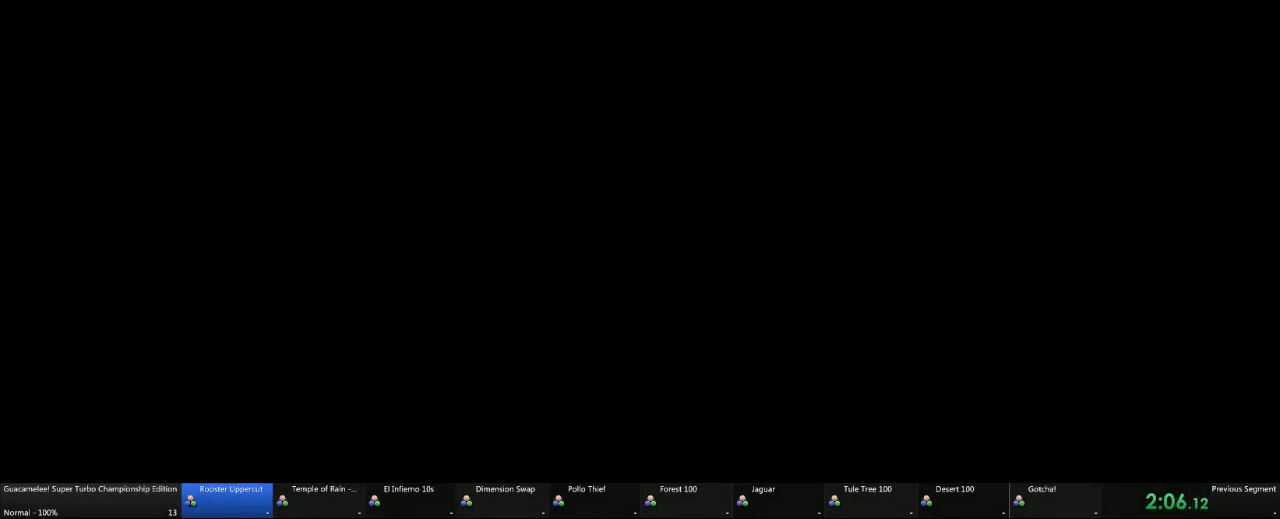
{"dt_ms": 500, "buttons": [], "left_stick": "right", "right_stick": "center", "events": []}
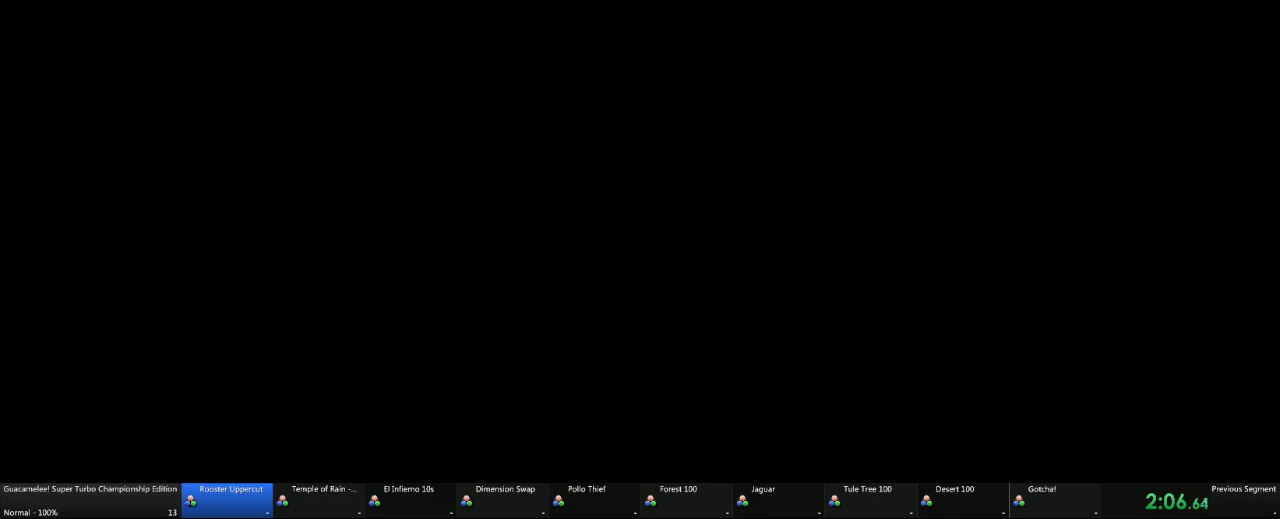
{"dt_ms": 500, "buttons": [], "left_stick": "right", "right_stick": "center", "events": []}
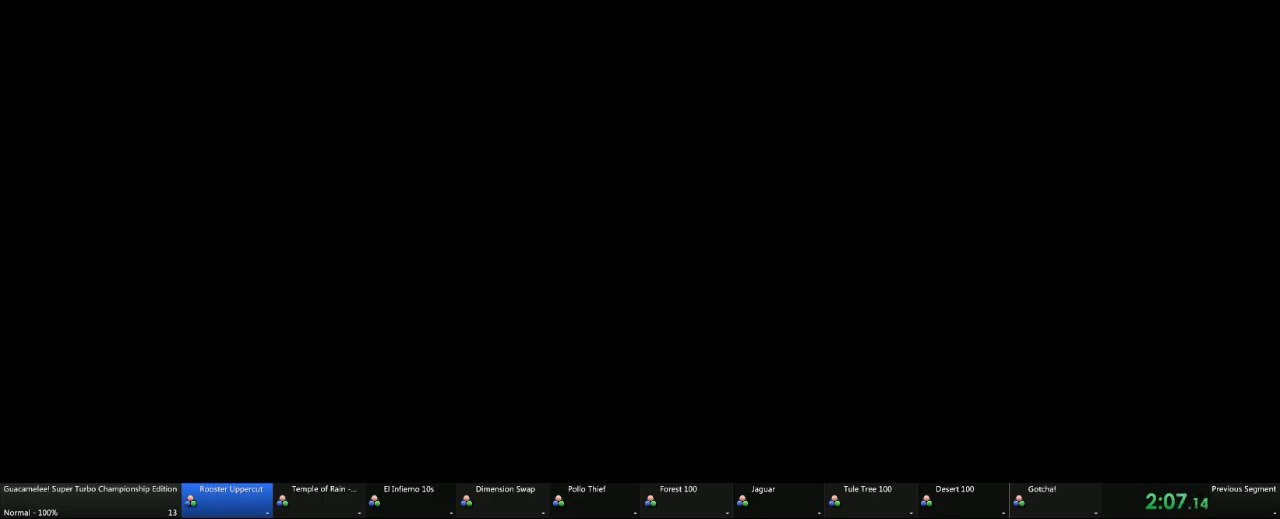
{"dt_ms": 500, "buttons": [], "left_stick": "right", "right_stick": "center", "events": []}
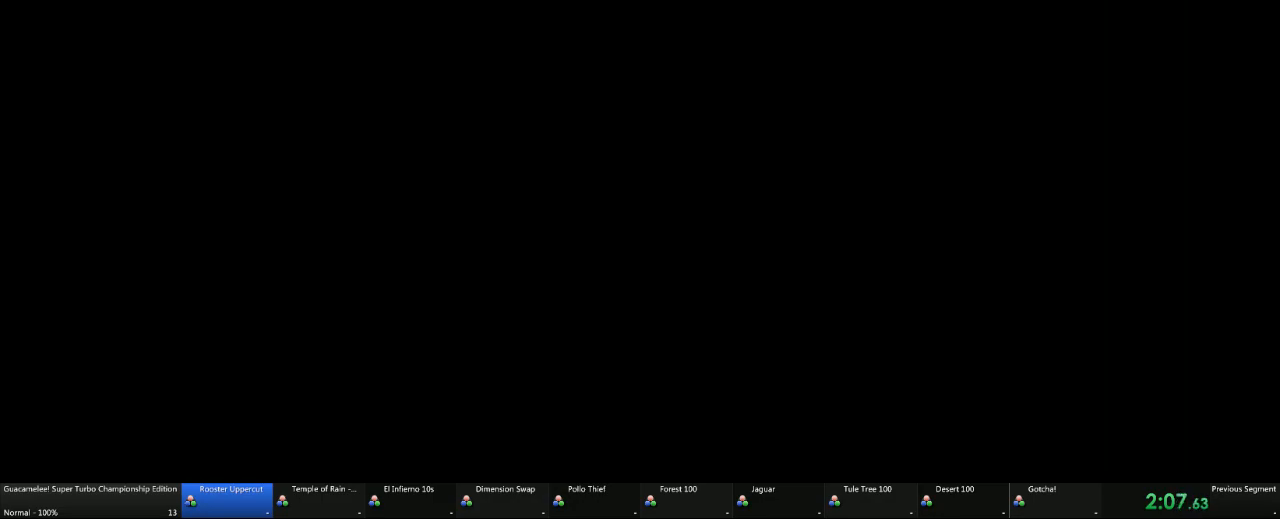
{"dt_ms": 500, "buttons": [], "left_stick": "right", "right_stick": "center", "events": []}
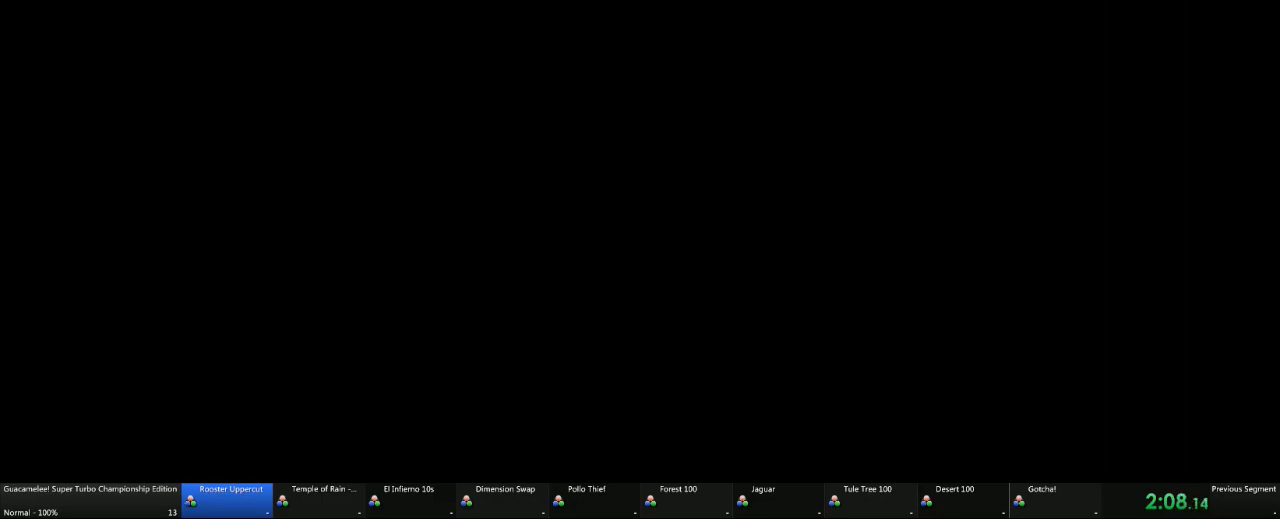
{"dt_ms": 500, "buttons": [], "left_stick": "right", "right_stick": "center", "events": []}
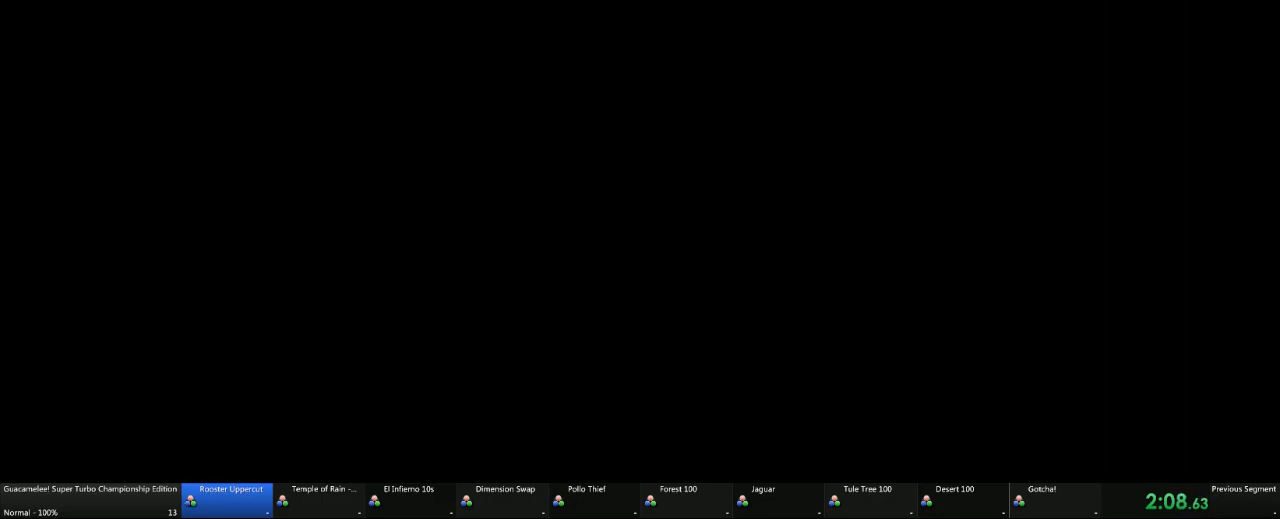
{"dt_ms": 500, "buttons": [], "left_stick": "right", "right_stick": "center", "events": []}
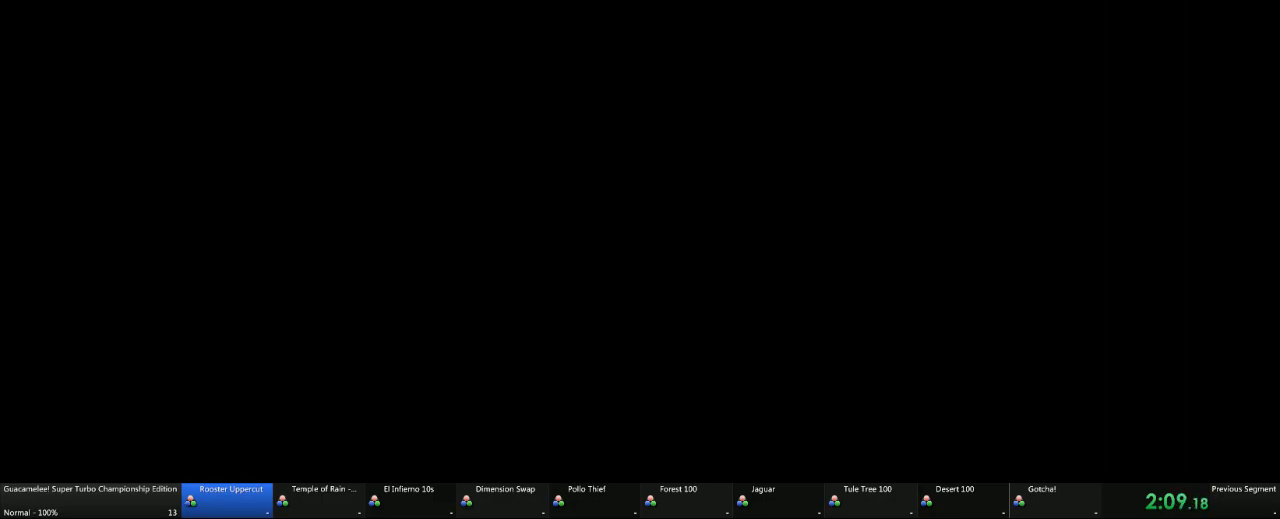
{"dt_ms": 500, "buttons": [], "left_stick": "right", "right_stick": "center", "events": []}
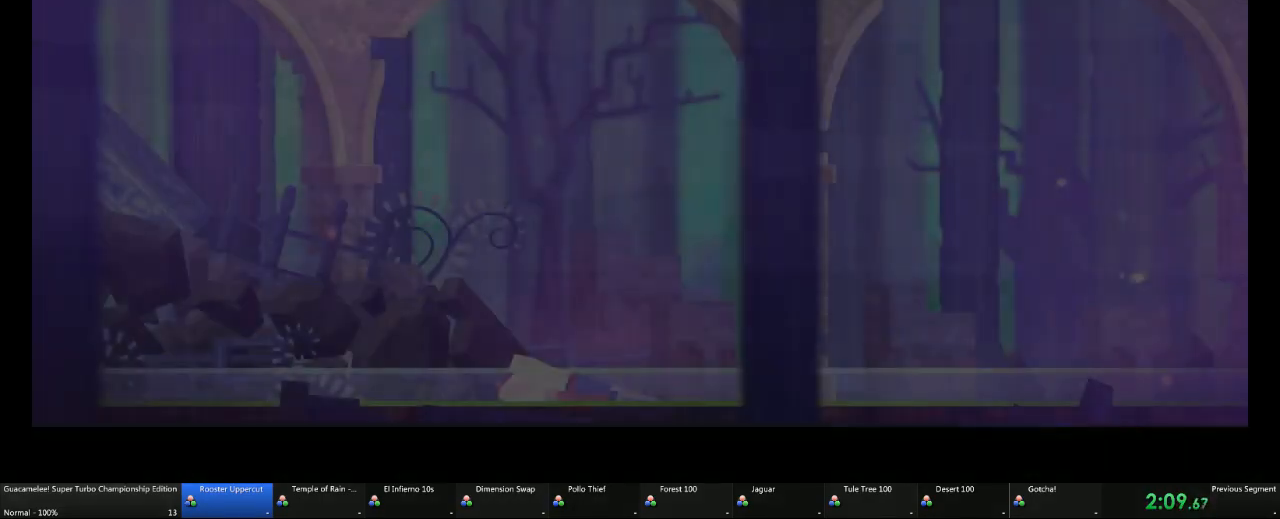
{"dt_ms": 500, "buttons": ["A"], "left_stick": "right", "right_stick": "center", "events": [[433, "A", "down"]]}
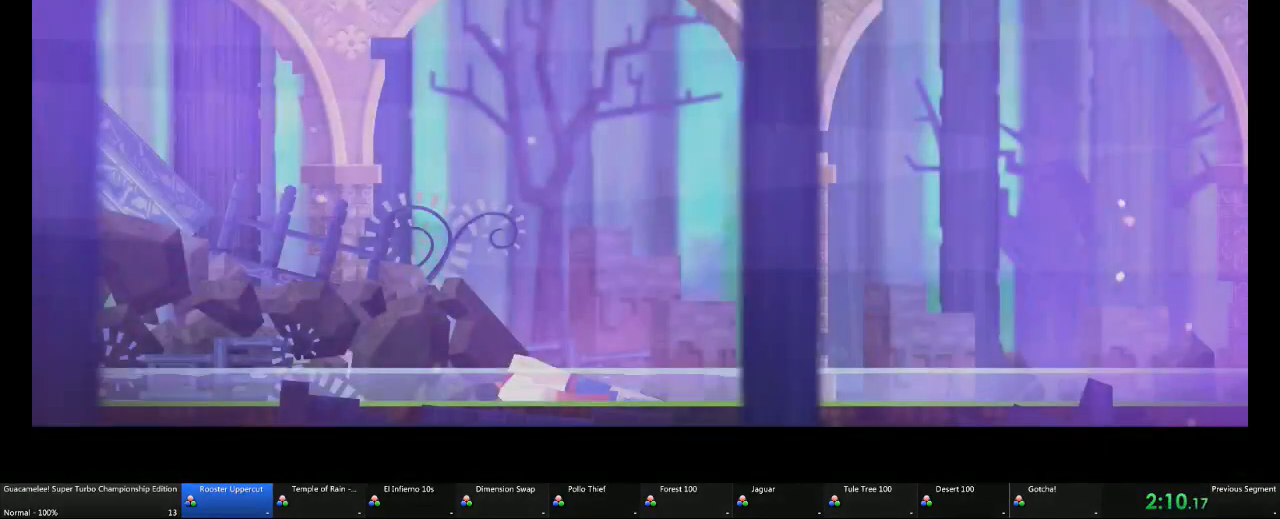
{"dt_ms": 500, "buttons": ["A"], "left_stick": "right", "right_stick": "center", "events": []}
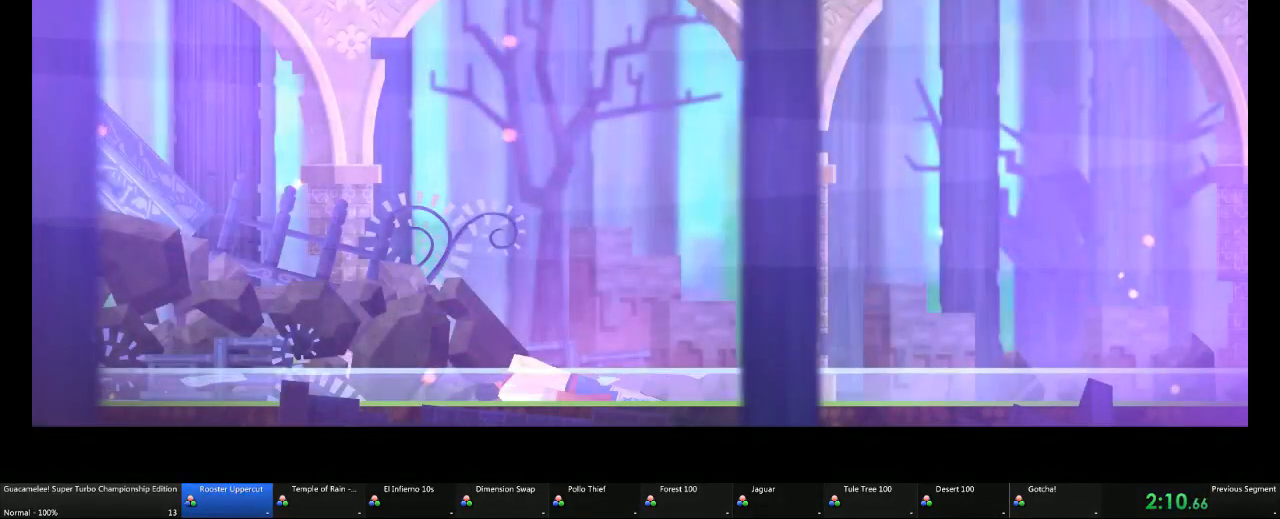
{"dt_ms": 500, "buttons": [], "left_stick": "right", "right_stick": "center", "events": [[300, "A", "up"]]}
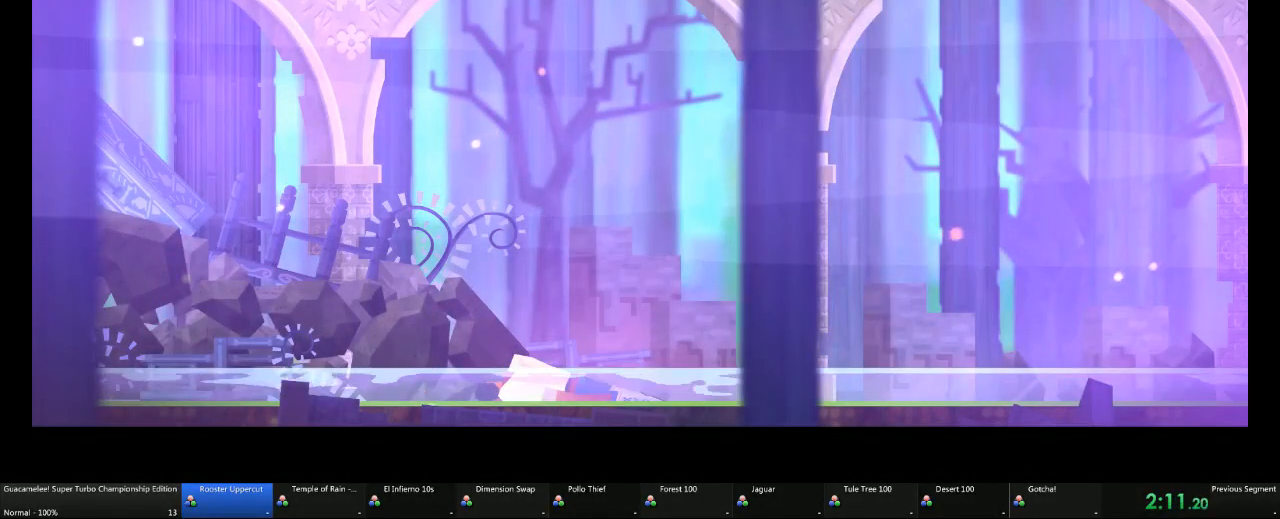
{"dt_ms": 500, "buttons": [], "left_stick": "right", "right_stick": "center", "events": []}